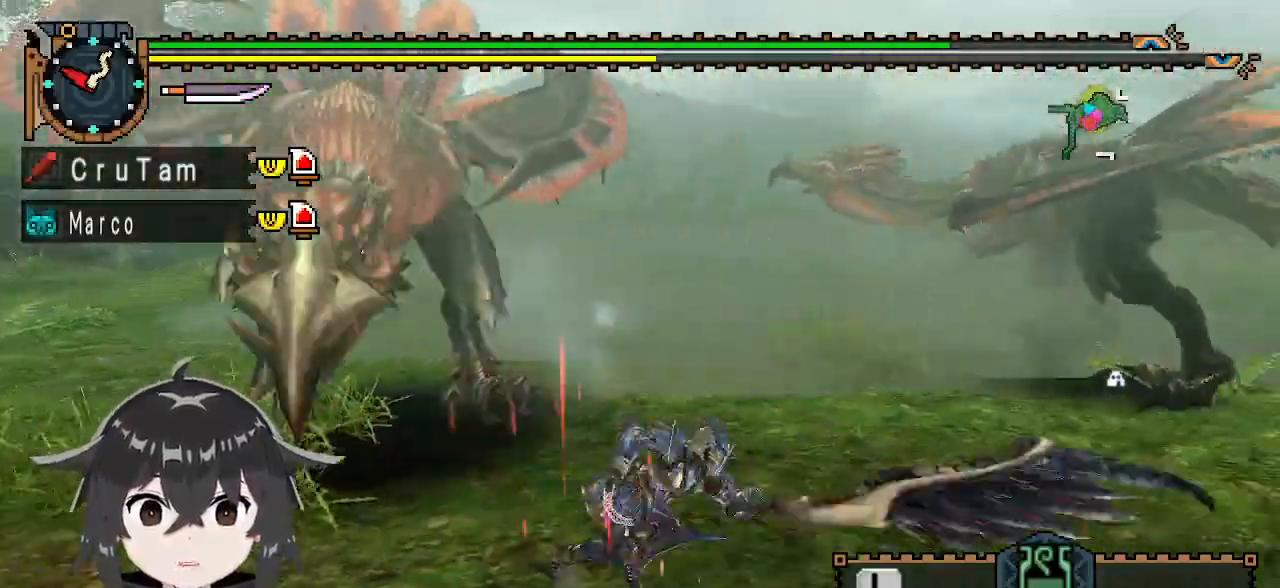
Gameplay with a controller (Xbox layout); each line is a JSON object with the inputs held at the frame after it. "events" lists button and stick changes between this image and that frame as [ms after this image, input, new state], when the widget could be followed in between.
{"buttons": [], "left_stick": "right", "right_stick": "center", "events": [[67, "A", "up"], [233, "right_stick", "left"], [433, "right_stick", "center"]]}
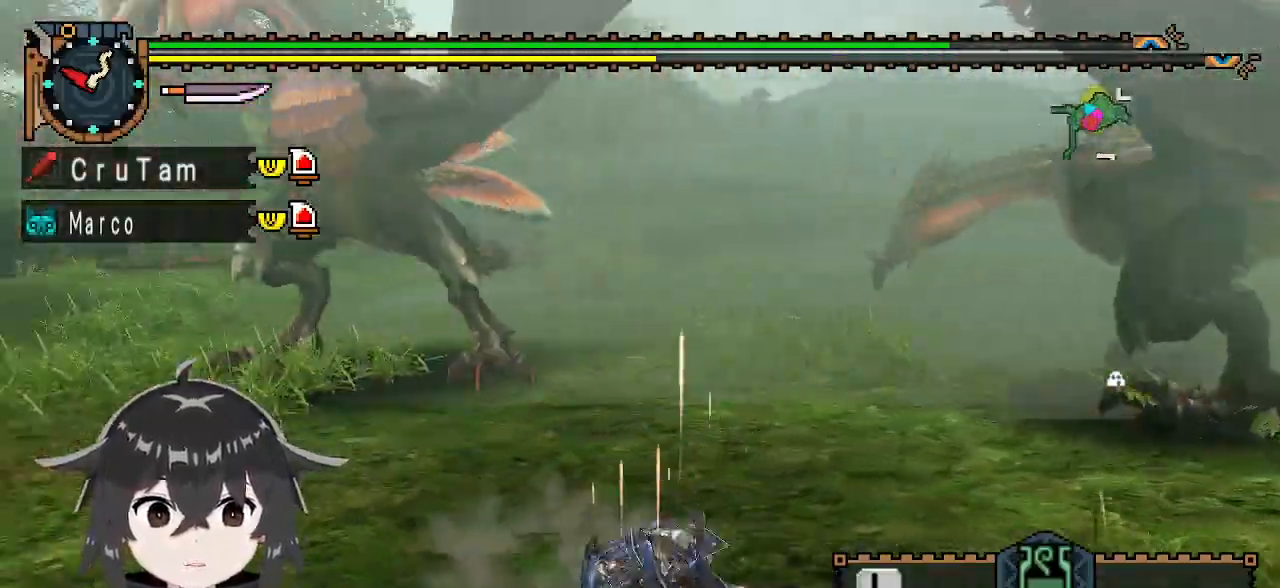
{"buttons": [], "left_stick": "down-right", "right_stick": "center", "events": [[267, "left_stick", "down-right"], [433, "X", "down"], [500, "X", "up"]]}
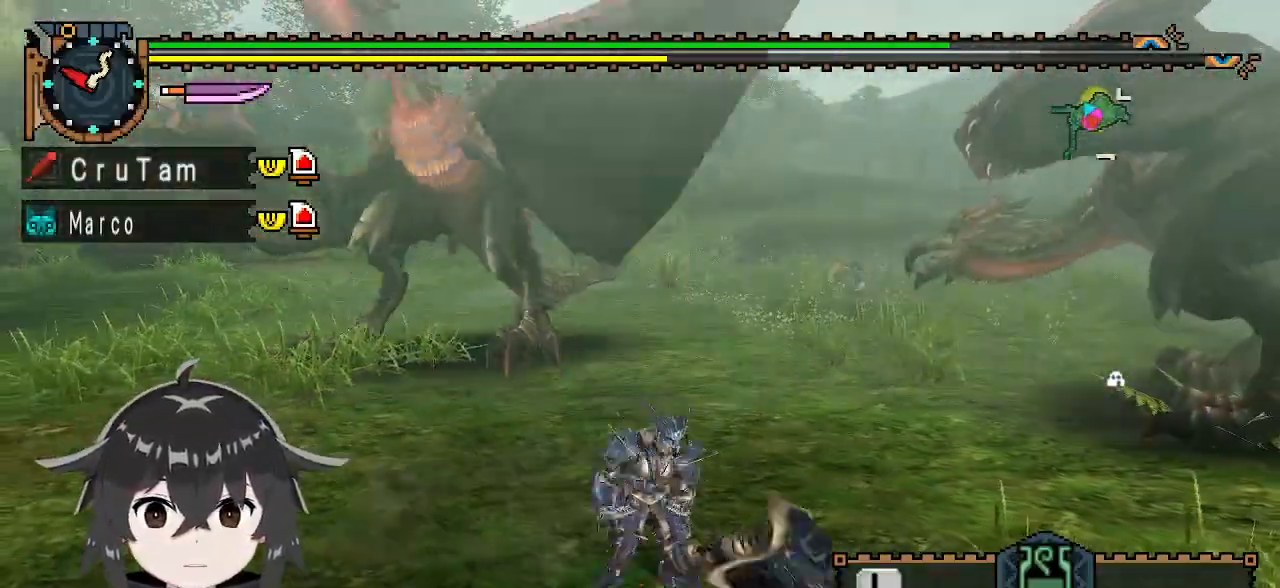
{"buttons": [], "left_stick": "down-right", "right_stick": "up-right", "events": [[67, "X", "down"], [133, "X", "up"], [200, "X", "down"], [267, "X", "up"], [300, "left_stick", "center"], [433, "left_stick", "down-right"], [467, "right_stick", "up-right"]]}
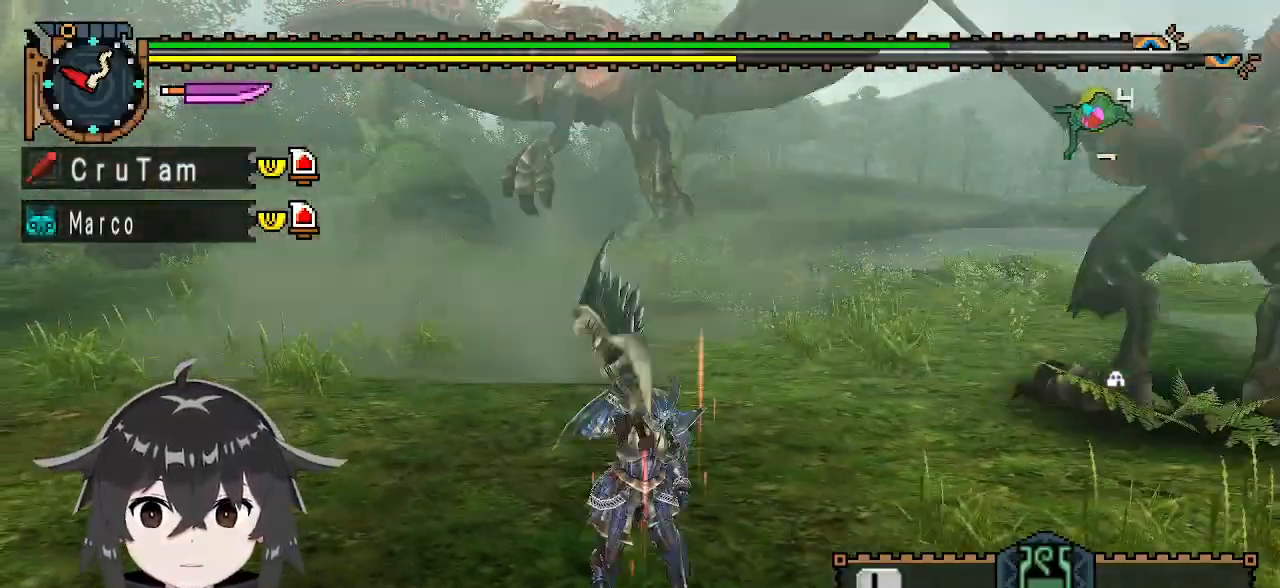
{"buttons": ["R1"], "left_stick": "down", "right_stick": "center", "events": [[233, "right_stick", "center"], [333, "left_stick", "down"], [500, "R1", "down"]]}
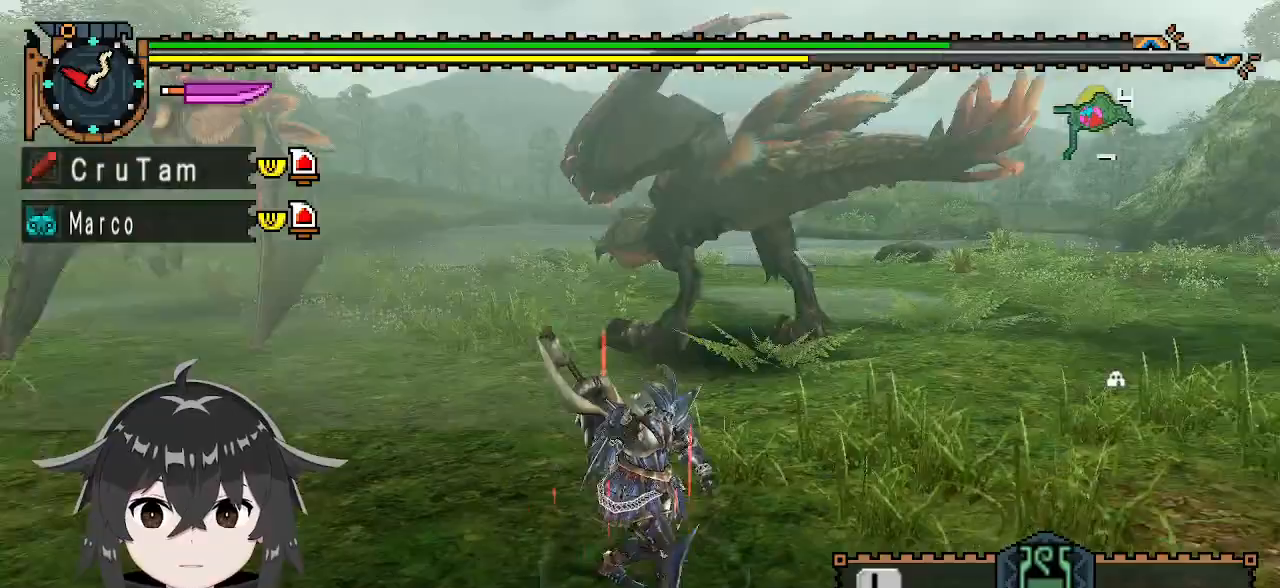
{"buttons": ["R1"], "left_stick": "right", "right_stick": "left", "events": [[133, "left_stick", "down-right"], [267, "left_stick", "right"], [500, "right_stick", "left"]]}
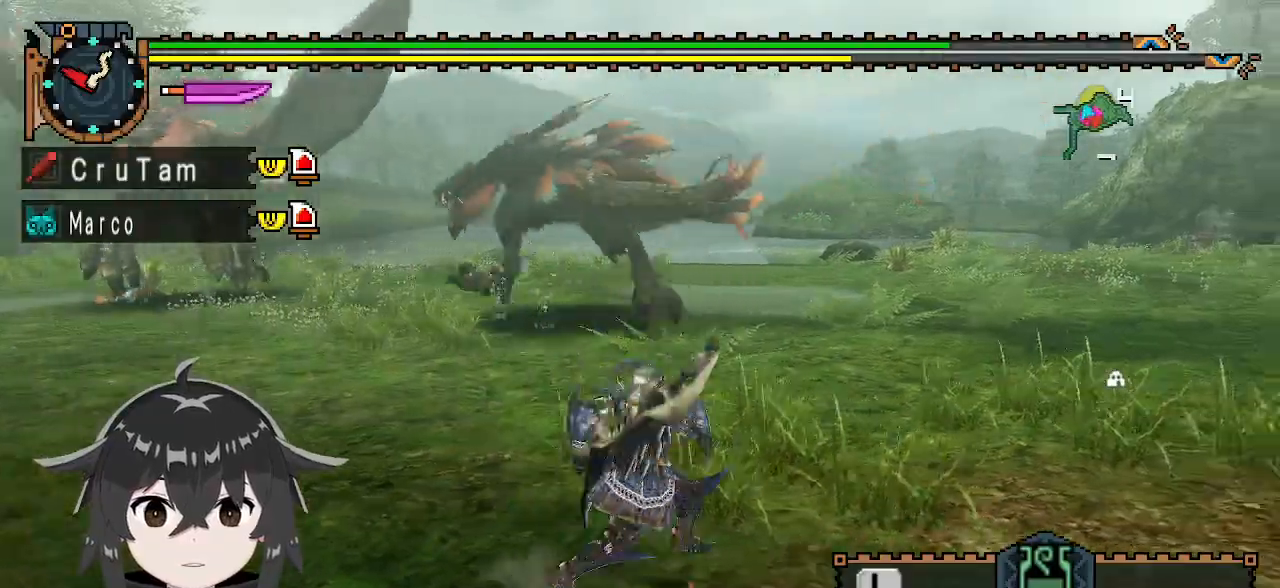
{"buttons": ["R1"], "left_stick": "up-right", "right_stick": "center", "events": [[200, "right_stick", "center"], [267, "left_stick", "up-right"]]}
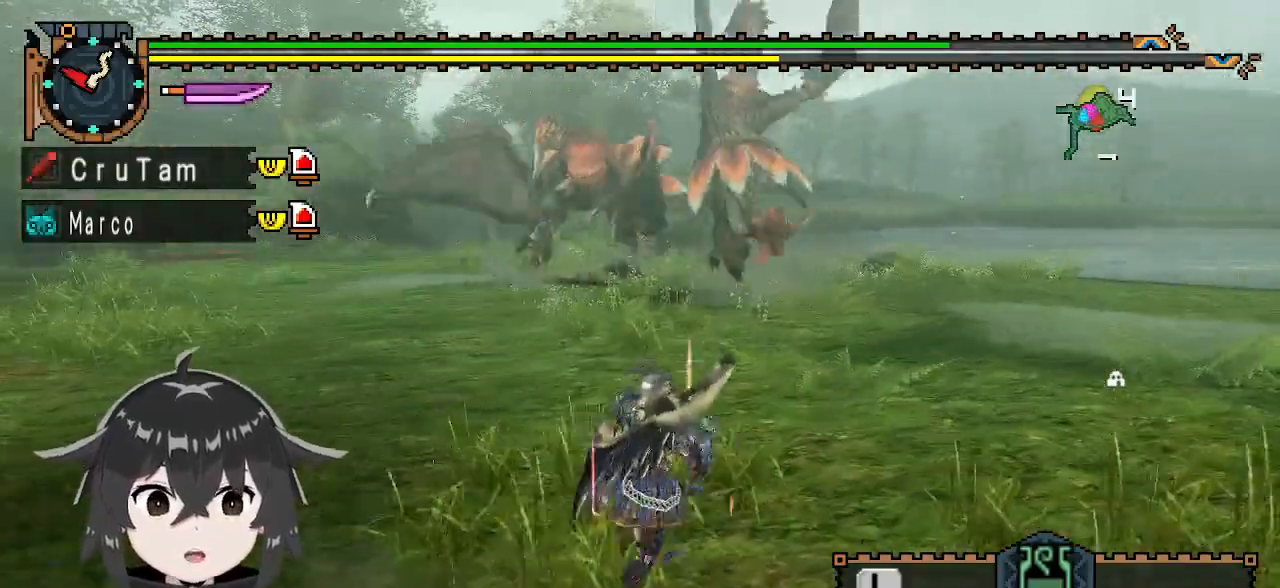
{"buttons": [], "left_stick": "up-right", "right_stick": "center", "events": [[33, "R1", "up"], [200, "right_stick", "left"], [367, "right_stick", "center"]]}
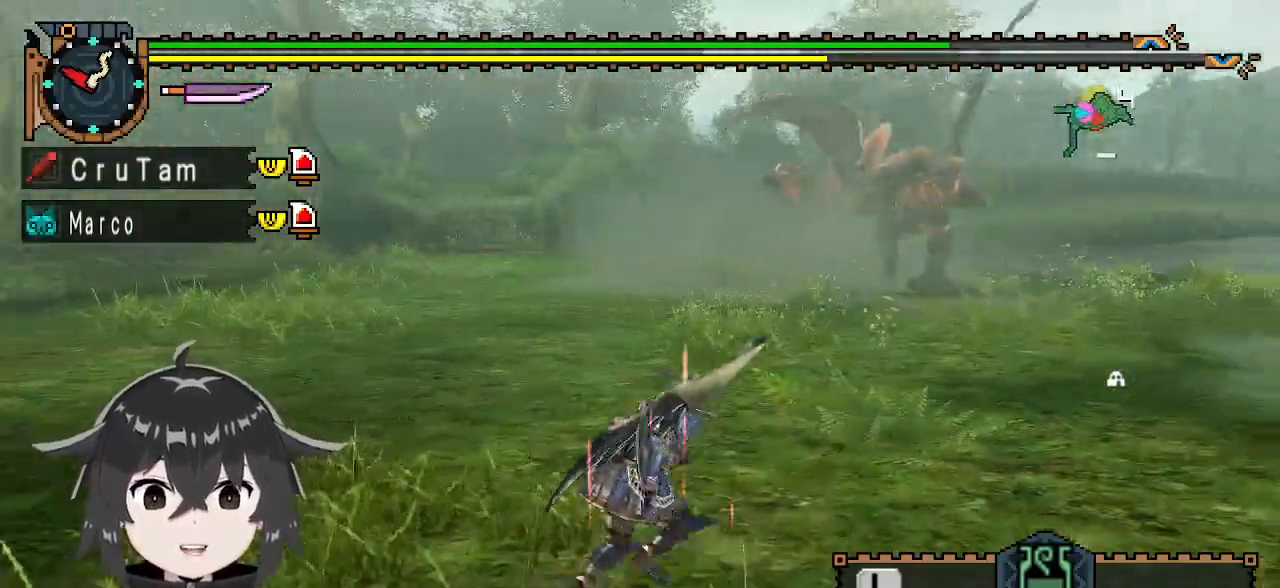
{"buttons": [], "left_stick": "up-right", "right_stick": "center", "events": []}
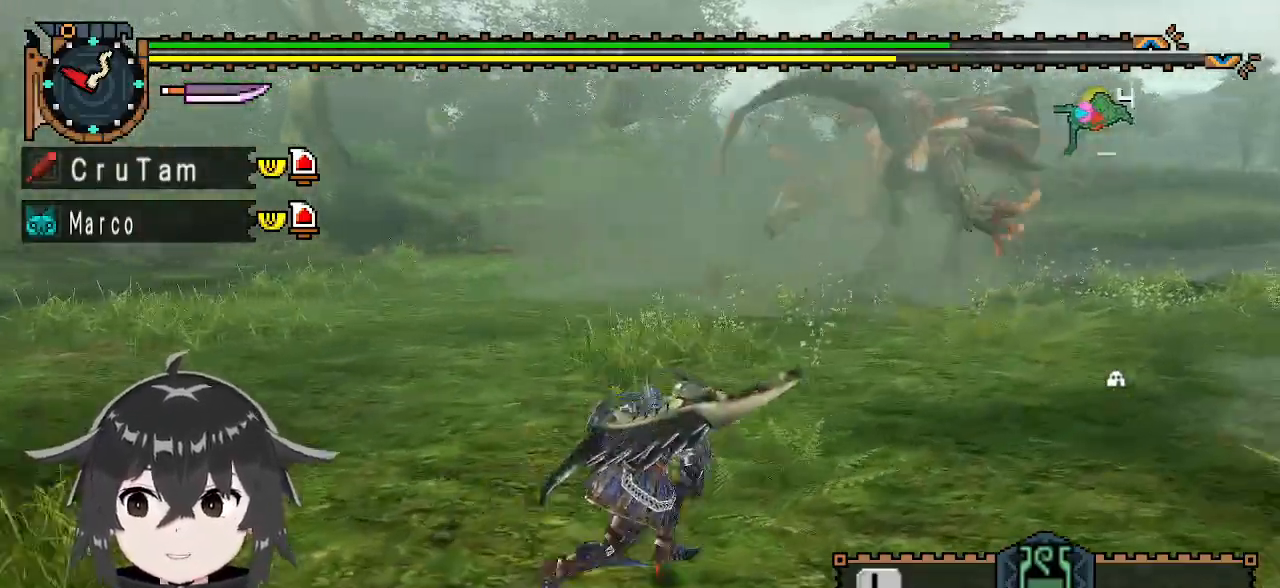
{"buttons": [], "left_stick": "right", "right_stick": "center", "events": [[33, "left_stick", "right"]]}
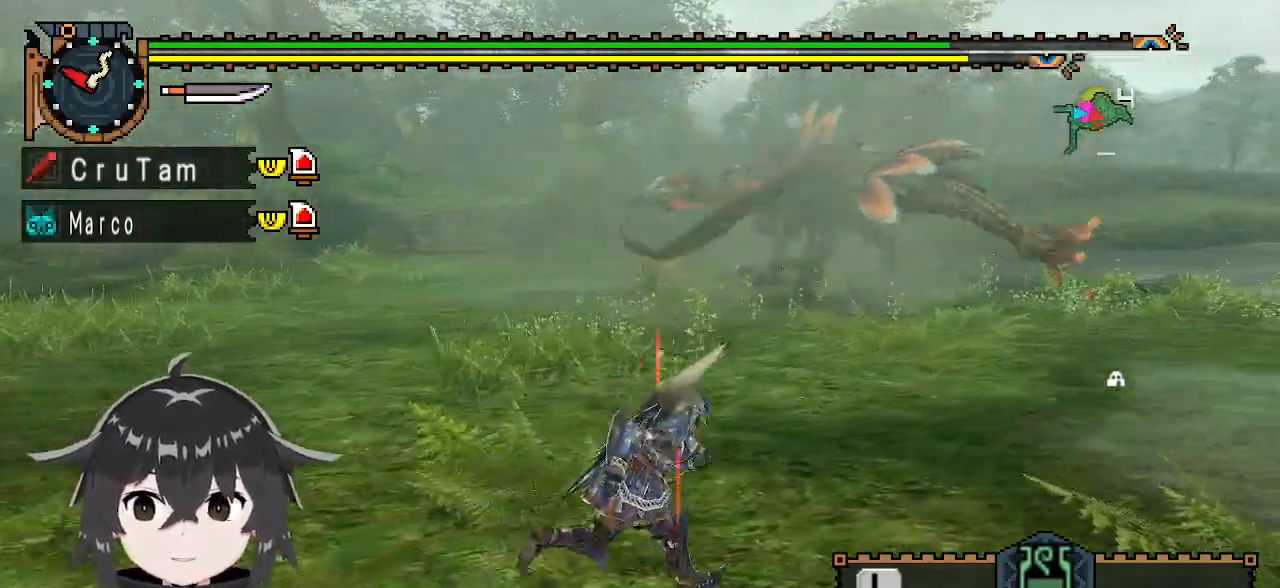
{"buttons": [], "left_stick": "right", "right_stick": "left", "events": [[500, "right_stick", "left"]]}
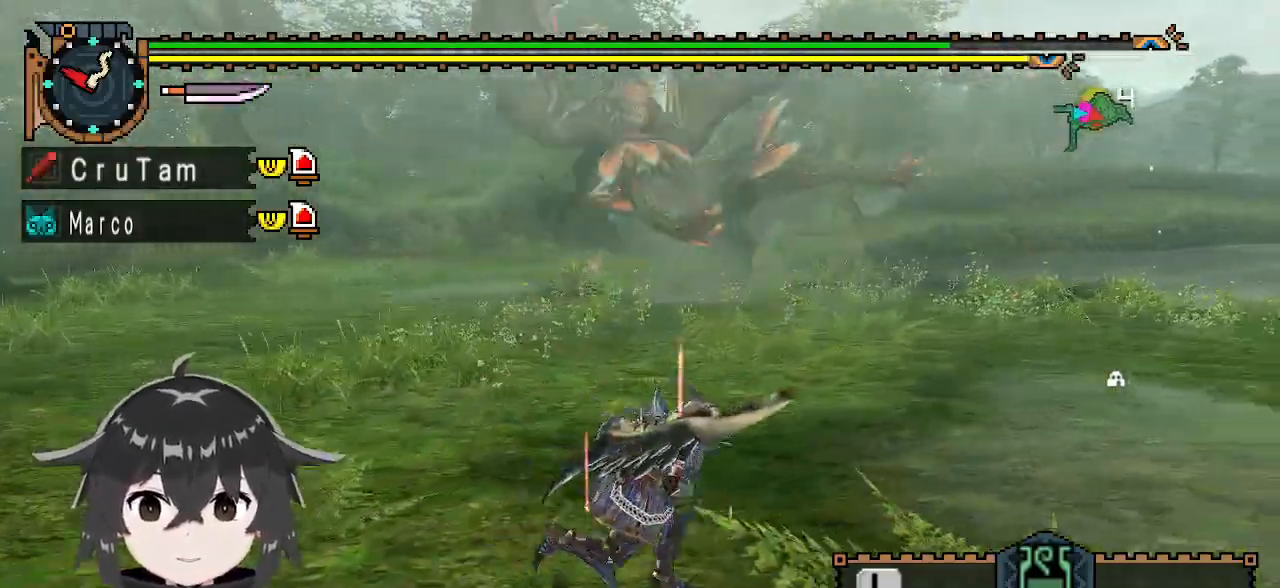
{"buttons": ["R1"], "left_stick": "up-right", "right_stick": "center", "events": [[67, "left_stick", "up-right"], [100, "right_stick", "center"], [167, "R1", "down"]]}
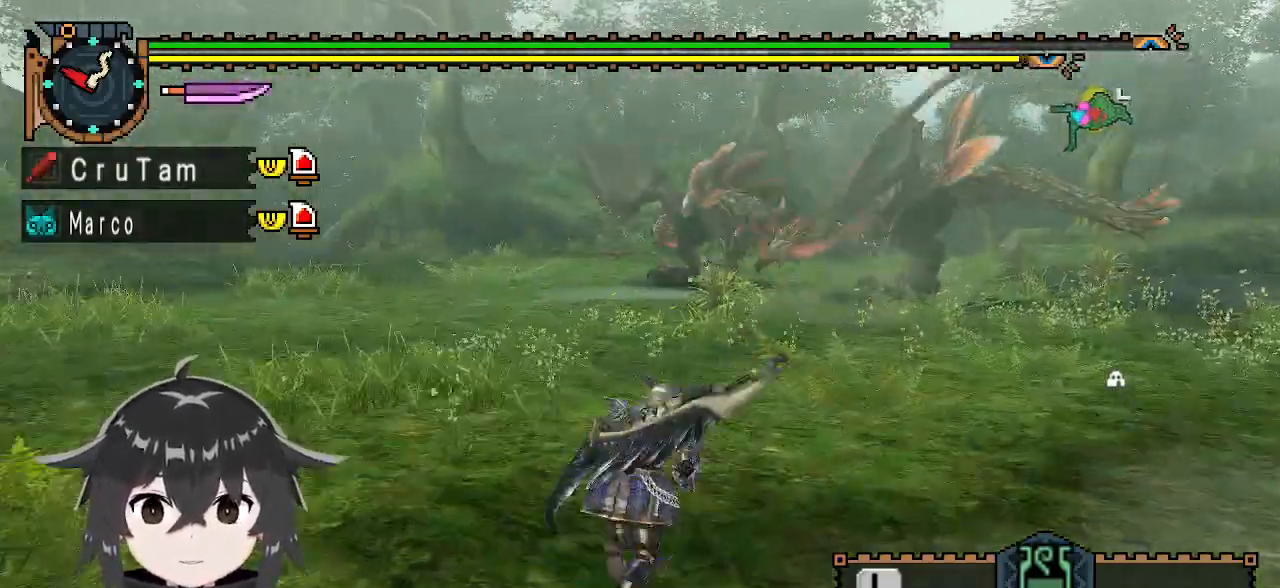
{"buttons": ["R1"], "left_stick": "up-right", "right_stick": "center", "events": []}
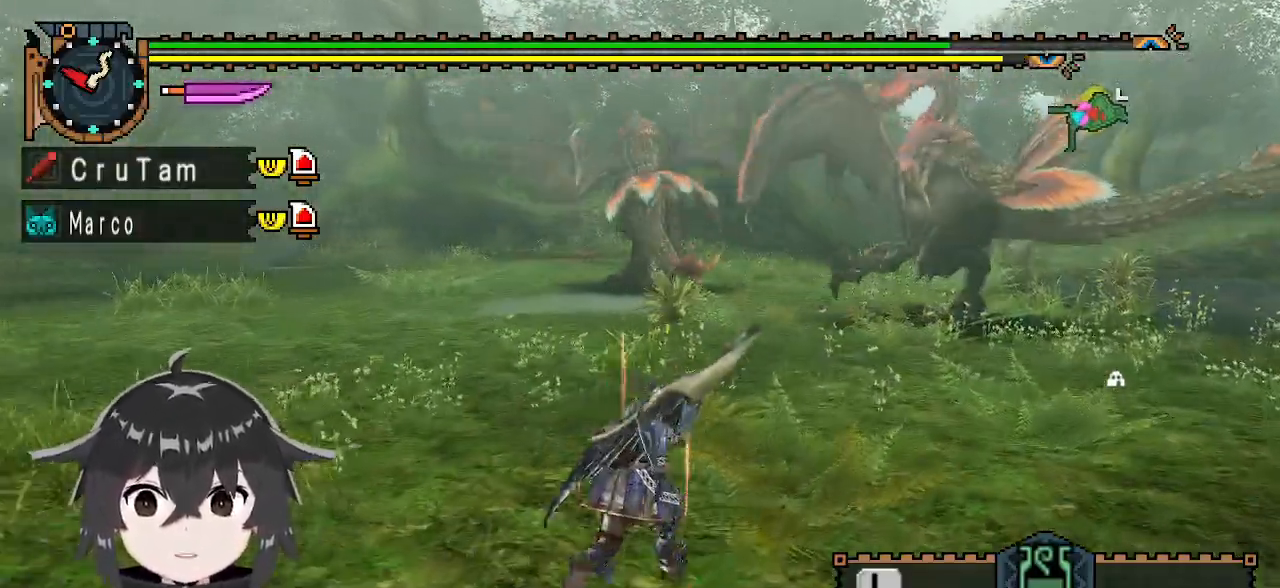
{"buttons": ["R1"], "left_stick": "up-right", "right_stick": "center", "events": []}
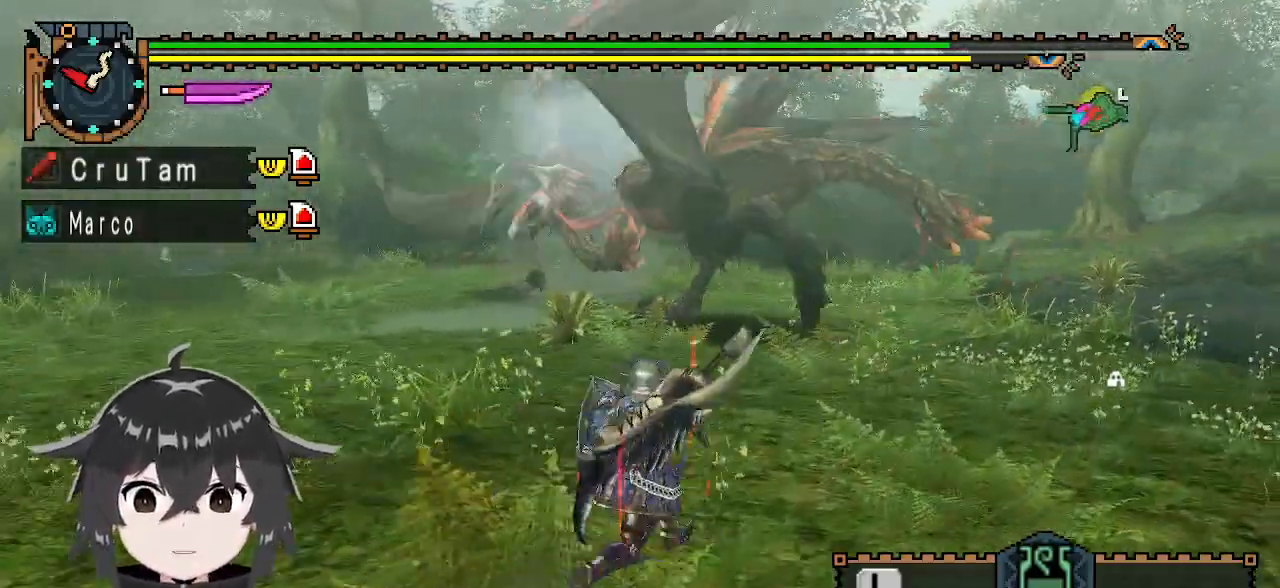
{"buttons": ["R1"], "left_stick": "up", "right_stick": "center", "events": [[467, "left_stick", "up"]]}
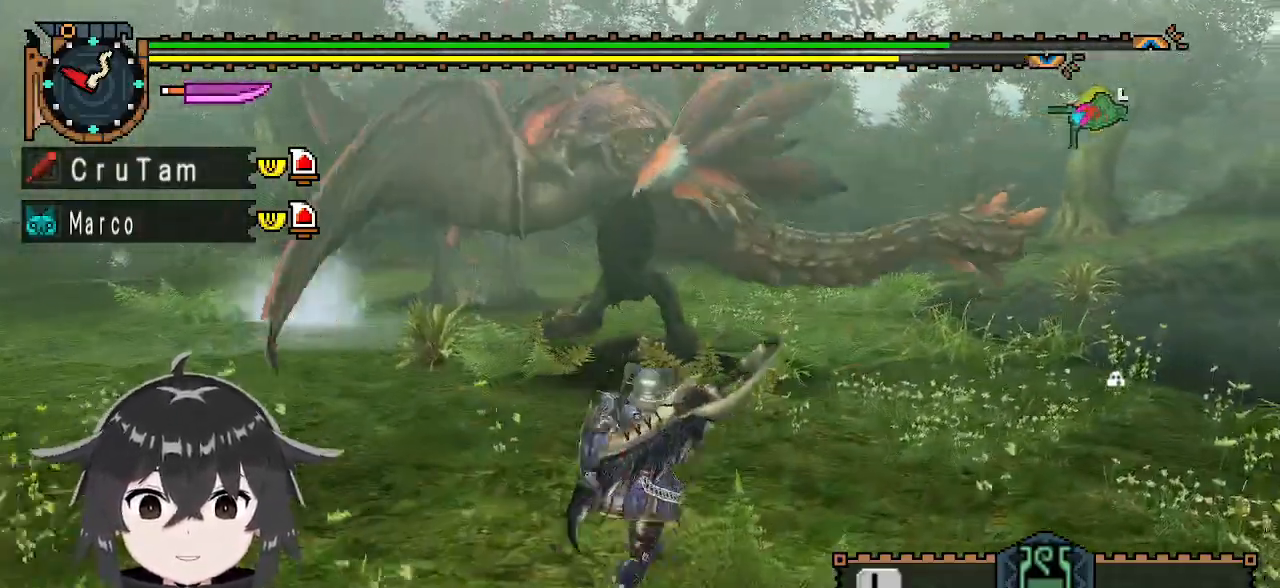
{"buttons": [], "left_stick": "down-left", "right_stick": "center", "events": [[267, "left_stick", "left"], [367, "R1", "up"], [400, "left_stick", "down-left"]]}
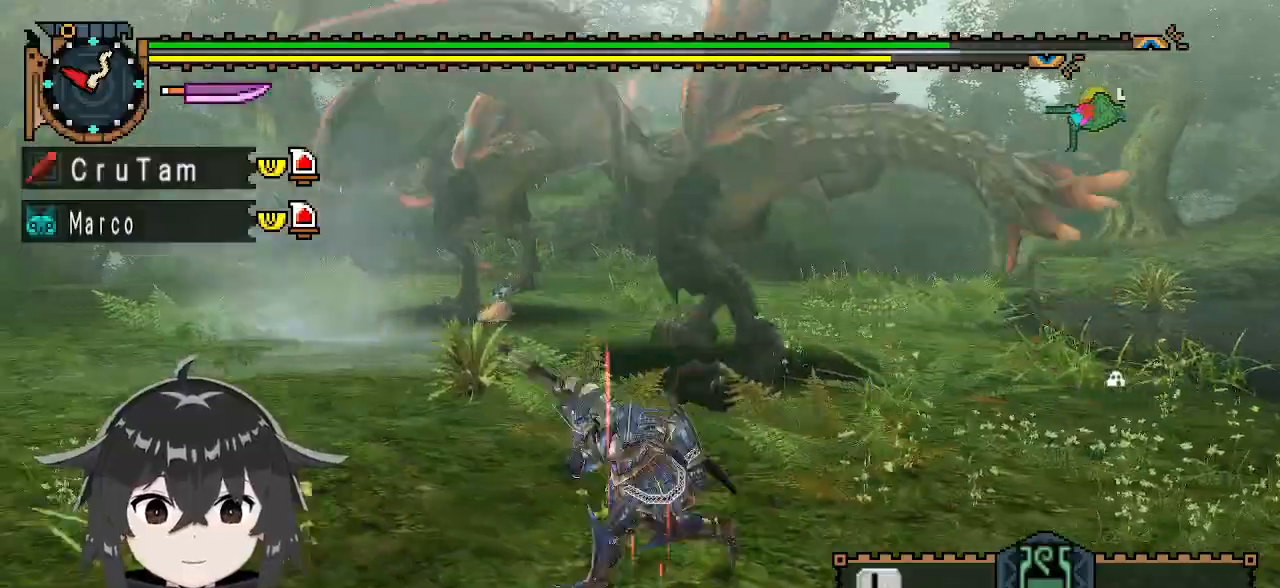
{"buttons": [], "left_stick": "down-left", "right_stick": "center", "events": [[33, "left_stick", "down"], [367, "left_stick", "down-left"]]}
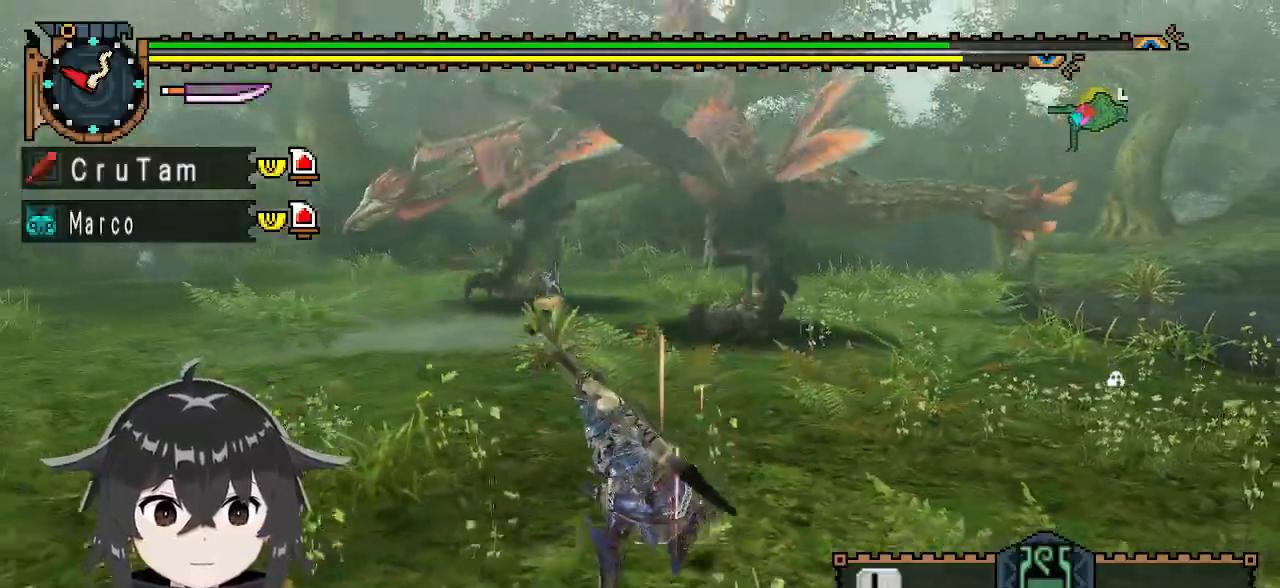
{"buttons": [], "left_stick": "left", "right_stick": "center", "events": [[100, "left_stick", "left"], [333, "right_stick", "right"], [500, "right_stick", "center"]]}
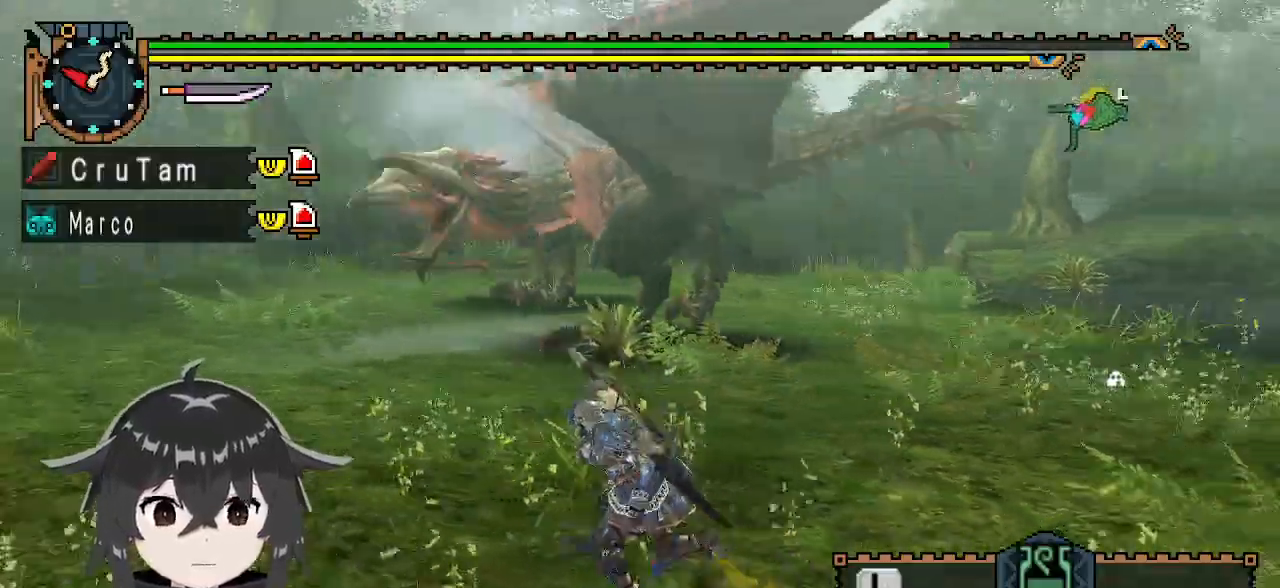
{"buttons": [], "left_stick": "down-left", "right_stick": "center", "events": [[400, "left_stick", "down-left"]]}
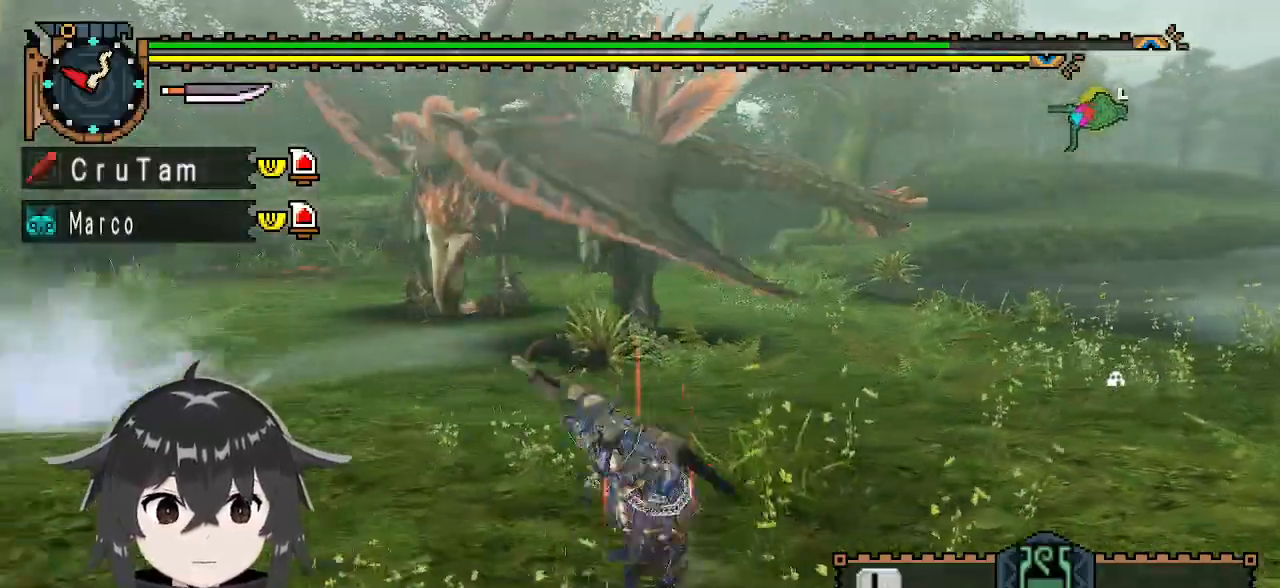
{"buttons": ["R1"], "left_stick": "left", "right_stick": "center", "events": [[233, "left_stick", "left"], [500, "R1", "down"]]}
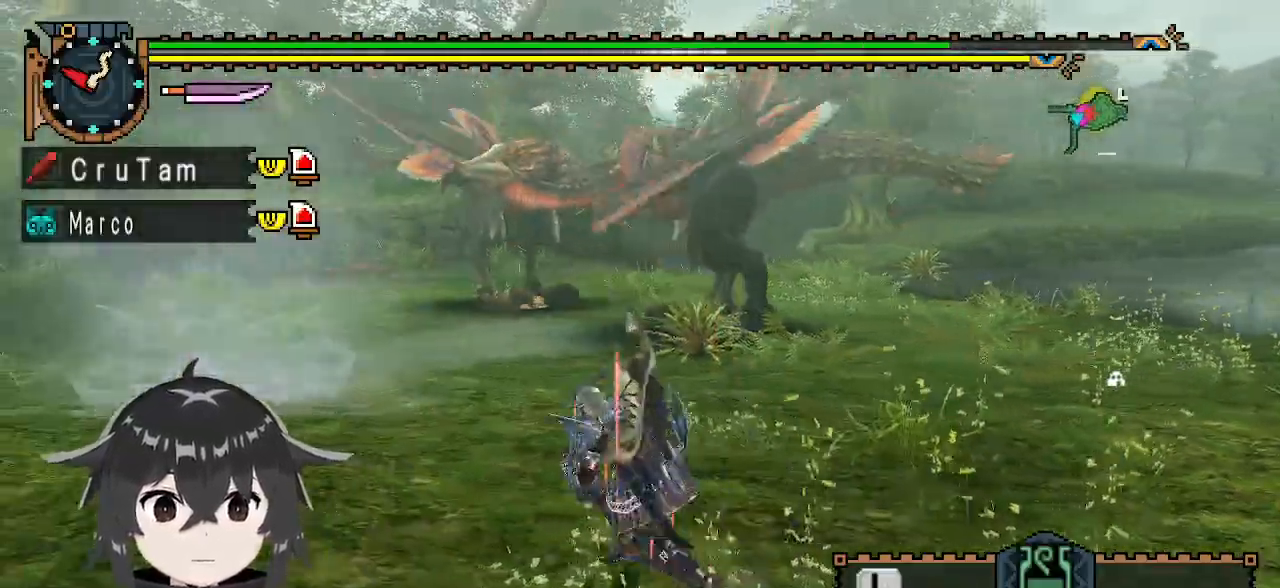
{"buttons": ["R1"], "left_stick": "up-left", "right_stick": "center", "events": [[100, "left_stick", "up-left"]]}
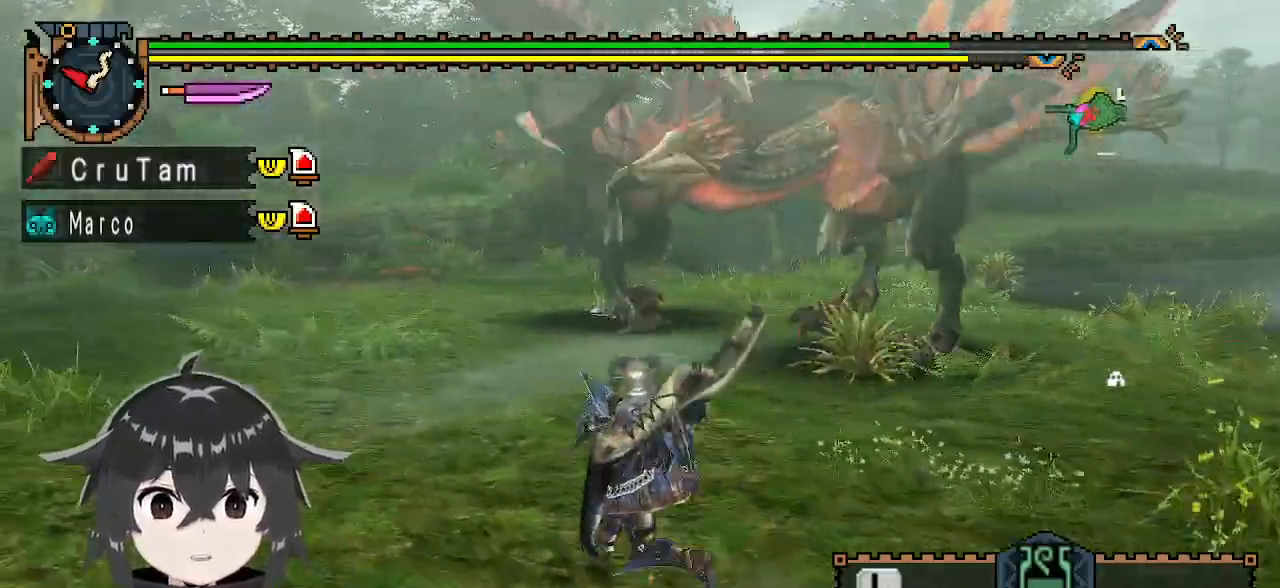
{"buttons": ["R1"], "left_stick": "left", "right_stick": "center", "events": [[200, "left_stick", "left"], [200, "right_stick", "right"], [433, "right_stick", "center"]]}
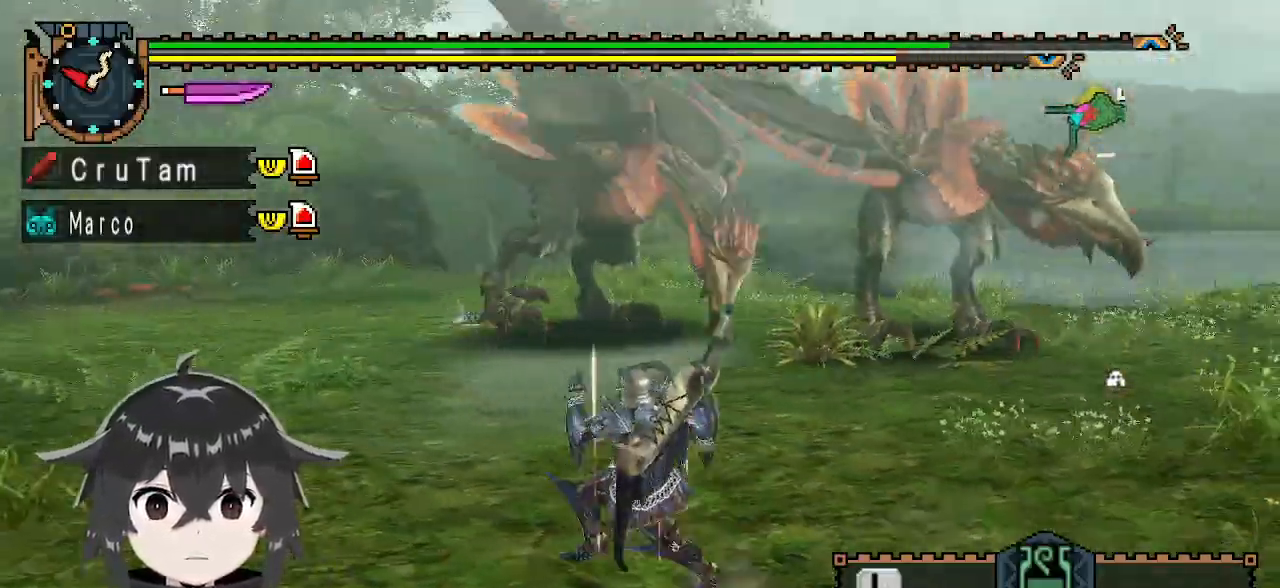
{"buttons": ["R1"], "left_stick": "left", "right_stick": "center", "events": [[200, "right_stick", "right"], [367, "right_stick", "center"]]}
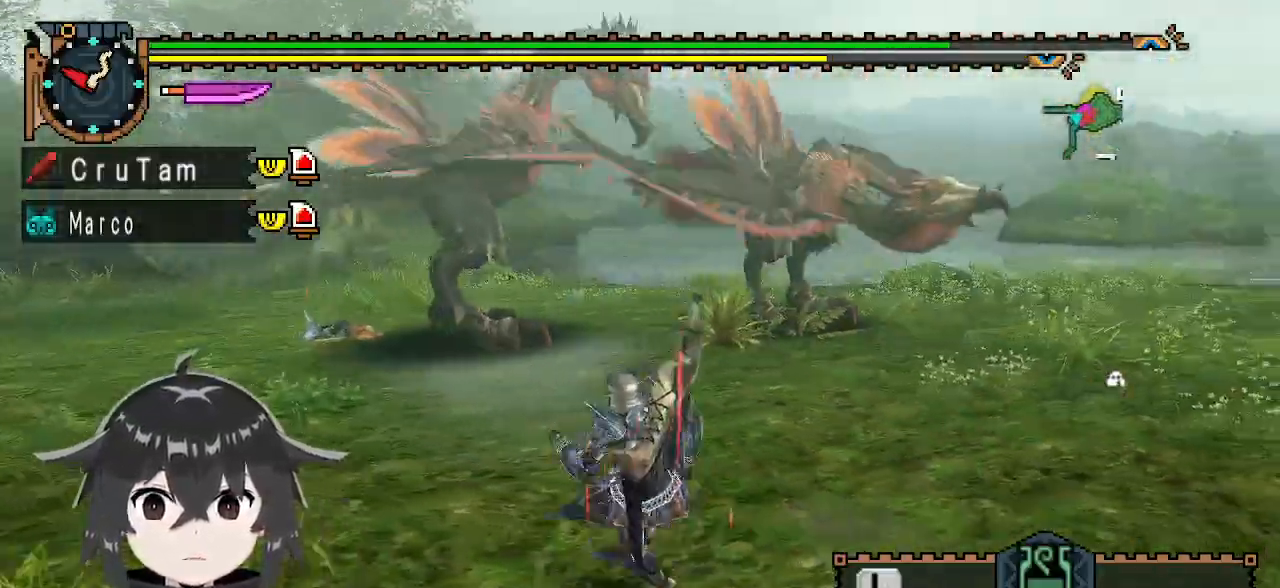
{"buttons": ["R1"], "left_stick": "up-left", "right_stick": "center", "events": [[200, "right_stick", "right"], [367, "right_stick", "center"], [467, "left_stick", "up-left"]]}
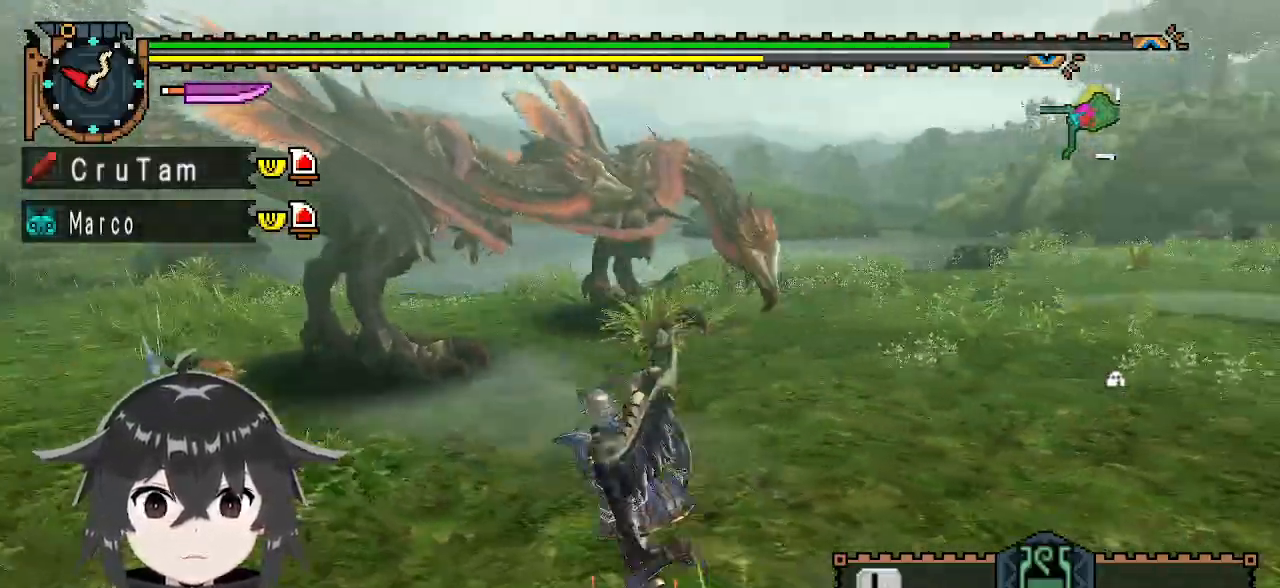
{"buttons": ["R1"], "left_stick": "down-left", "right_stick": "center", "events": [[100, "left_stick", "left"], [367, "left_stick", "down-left"]]}
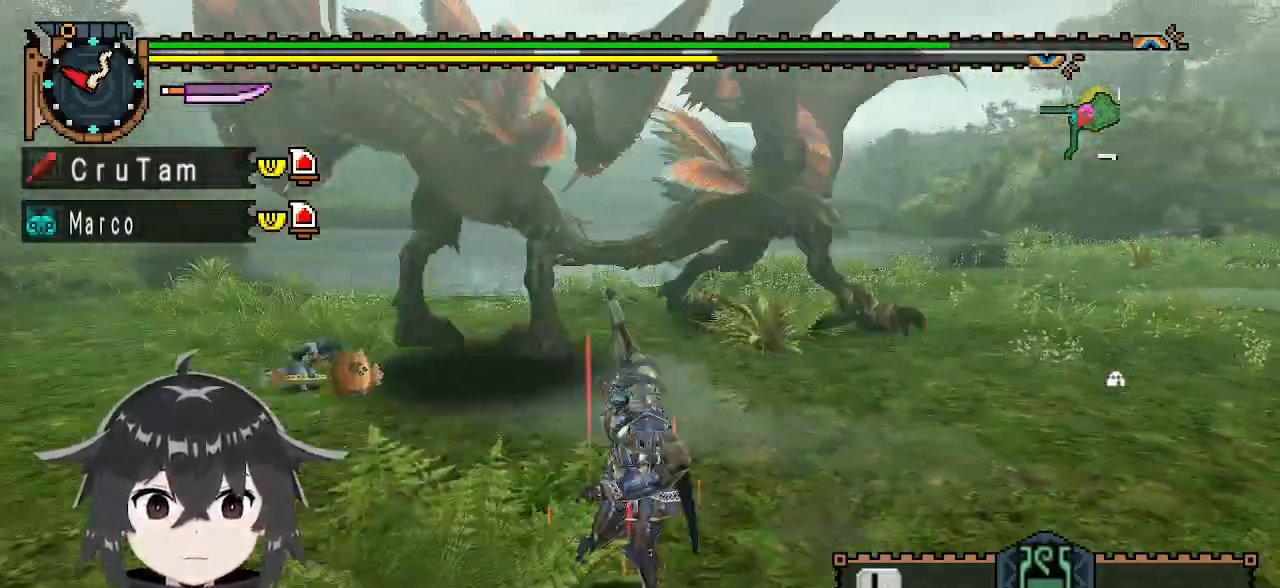
{"buttons": ["R1"], "left_stick": "up", "right_stick": "center", "events": [[167, "left_stick", "left"], [367, "left_stick", "up"]]}
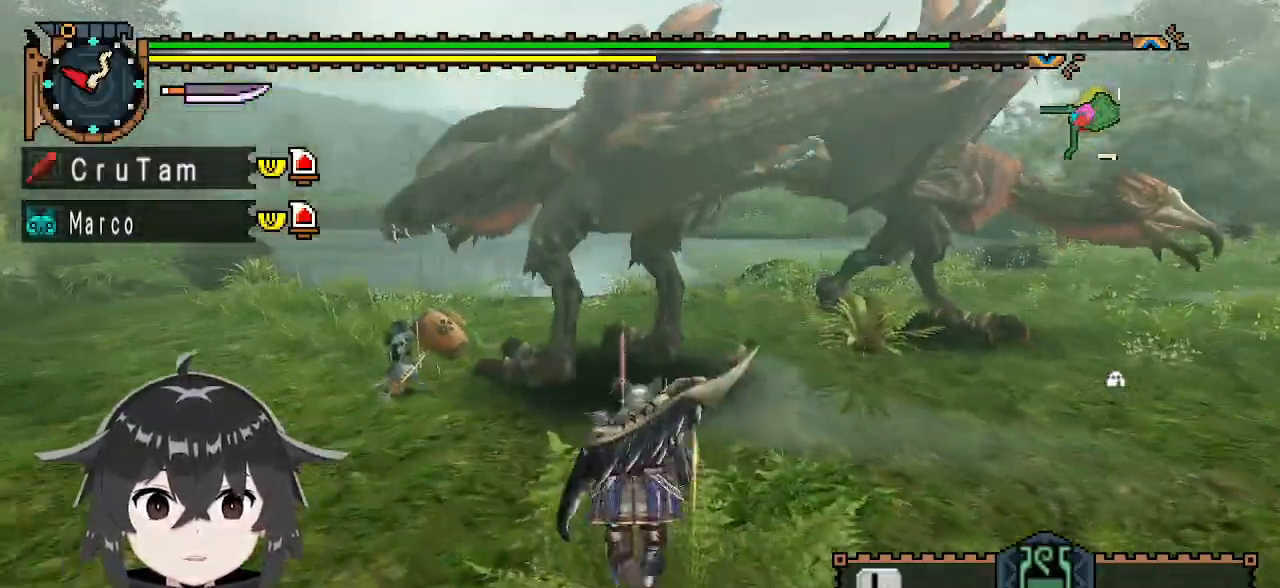
{"buttons": [], "left_stick": "center", "right_stick": "center", "events": [[200, "Y", "down"], [267, "Y", "up"], [333, "Y", "down"], [400, "Y", "up"], [433, "R1", "up"], [500, "left_stick", "center"]]}
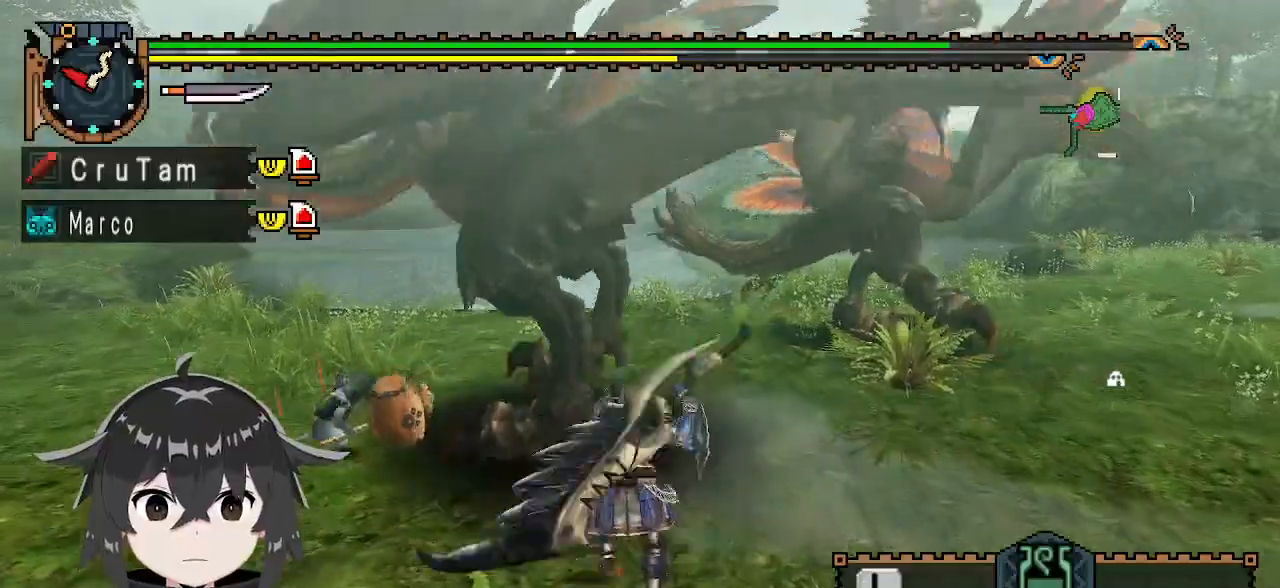
{"buttons": [], "left_stick": "left", "right_stick": "center", "events": [[133, "left_stick", "left"], [133, "right_stick", "up"], [200, "left_stick", "center"], [200, "right_stick", "center"], [300, "left_stick", "left"]]}
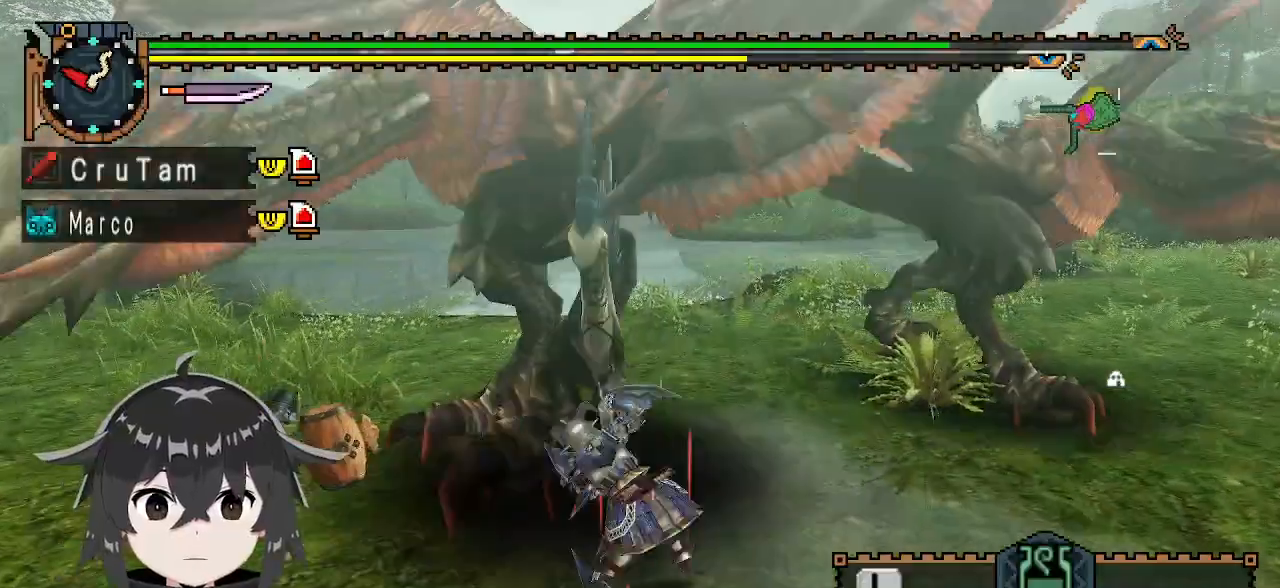
{"buttons": [], "left_stick": "right", "right_stick": "center", "events": [[33, "left_stick", "center"], [233, "left_stick", "right"]]}
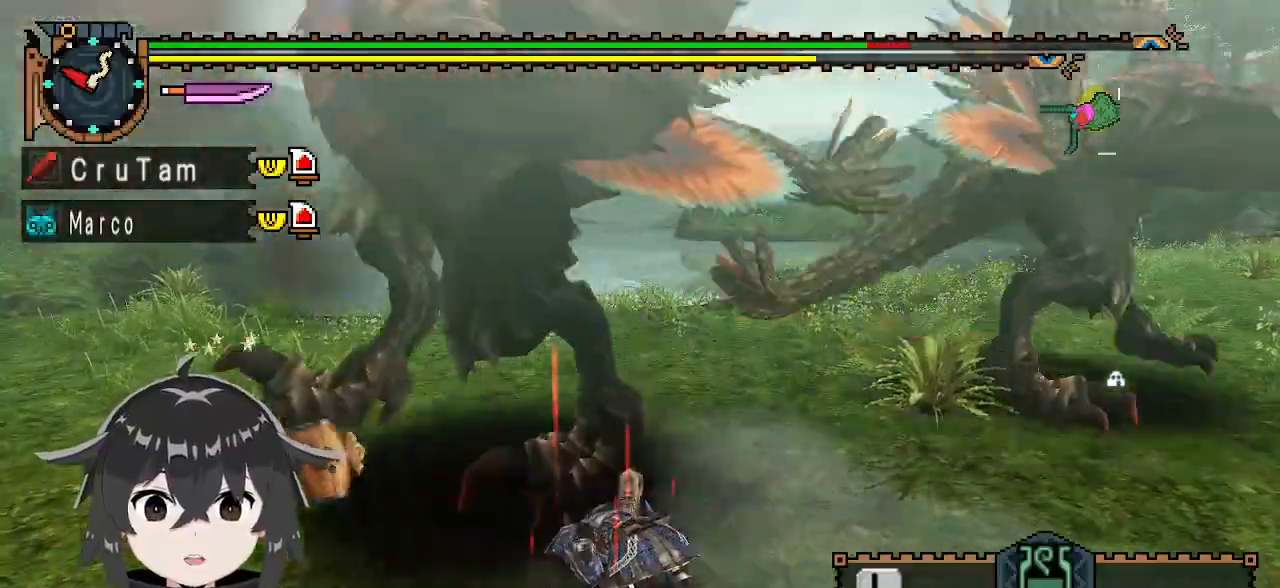
{"buttons": [], "left_stick": "center", "right_stick": "center", "events": [[33, "A", "down"], [33, "left_stick", "down-right"], [100, "A", "up"], [133, "A", "down"], [200, "left_stick", "center"], [233, "A", "up"]]}
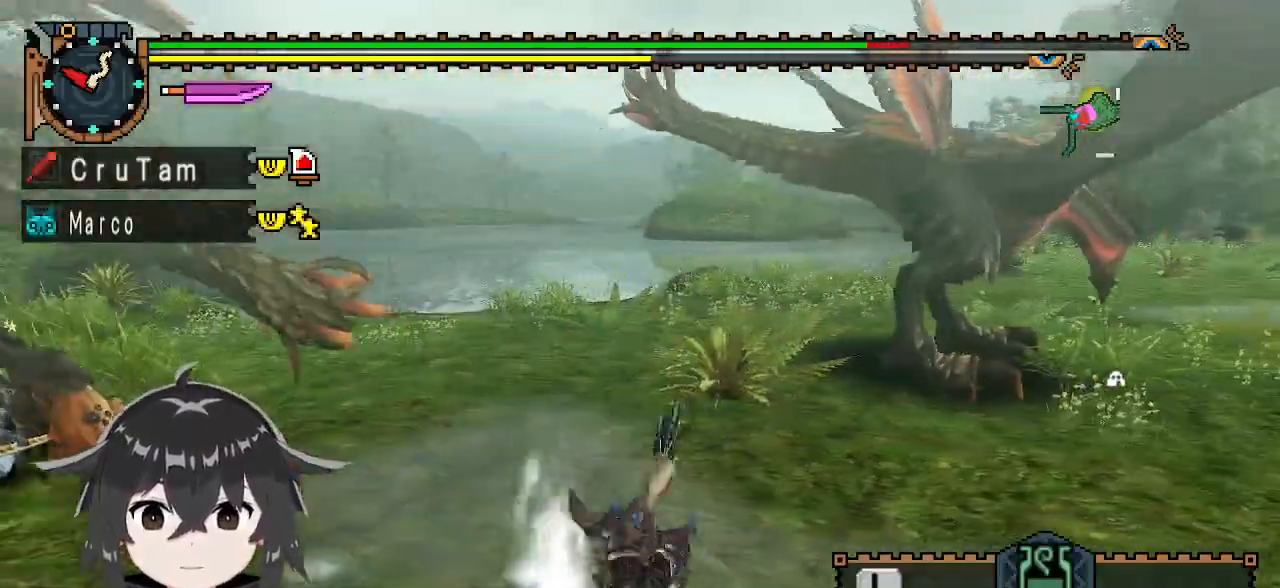
{"buttons": [], "left_stick": "down", "right_stick": "center", "events": [[400, "right_stick", "up-left"], [433, "left_stick", "down"], [500, "right_stick", "center"]]}